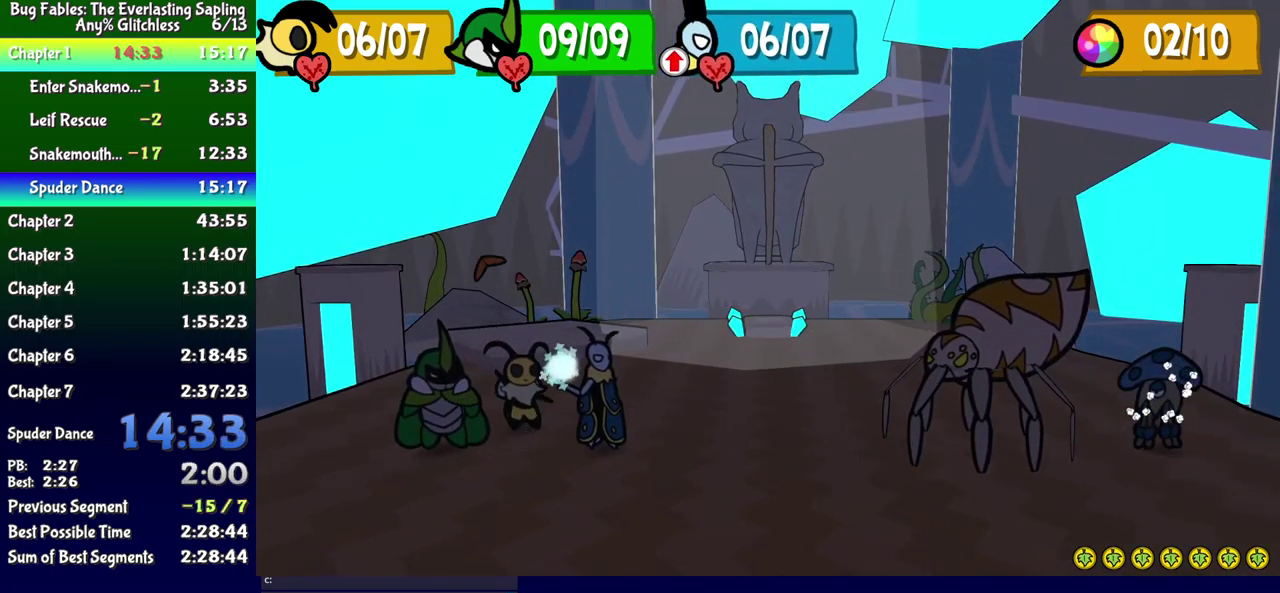
Gameplay with a controller (Xbox layout); each line is a JSON object with the inputs held at the frame after it. "events" lists button and stick changes between this image and that frame as [ms after this image, input, new state], when the widget could be followed in between. Not read: L1 L2 L3 R1 R2 R3 left_stick.
{"buttons": ["B"], "events": [[367, "B", "down"], [434, "B", "up"], [484, "B", "down"]]}
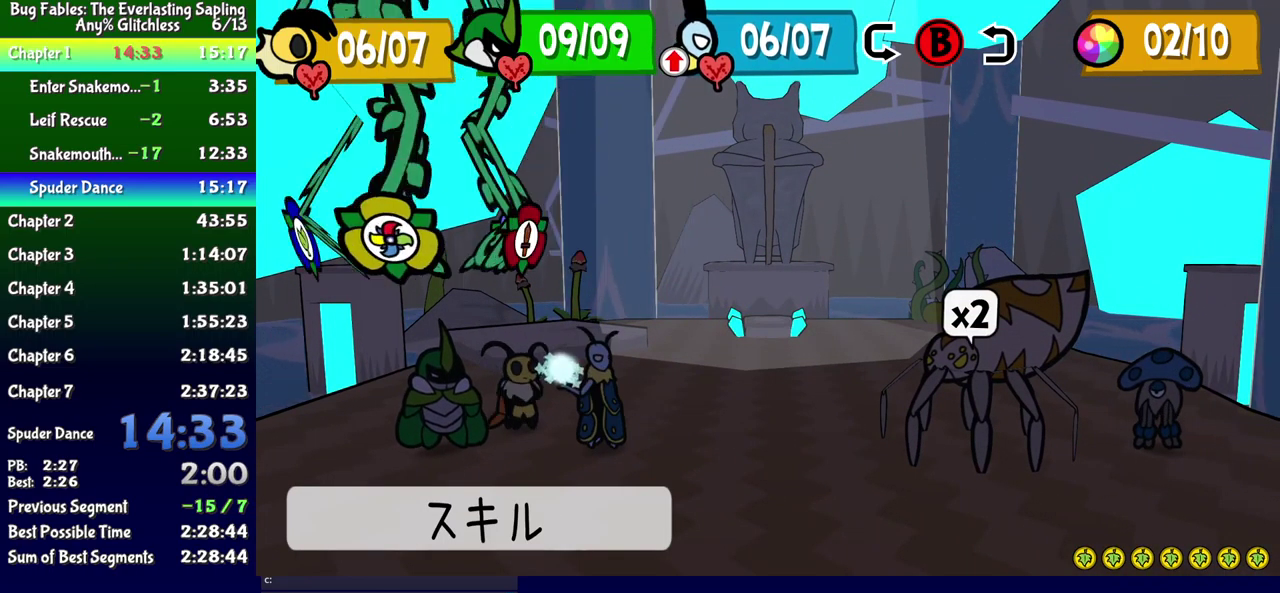
{"buttons": [], "events": [[34, "B", "up"], [117, "DPAD_LEFT", "down"], [167, "DPAD_LEFT", "up"], [217, "A", "down"], [284, "A", "up"], [434, "A", "down"], [484, "A", "up"]]}
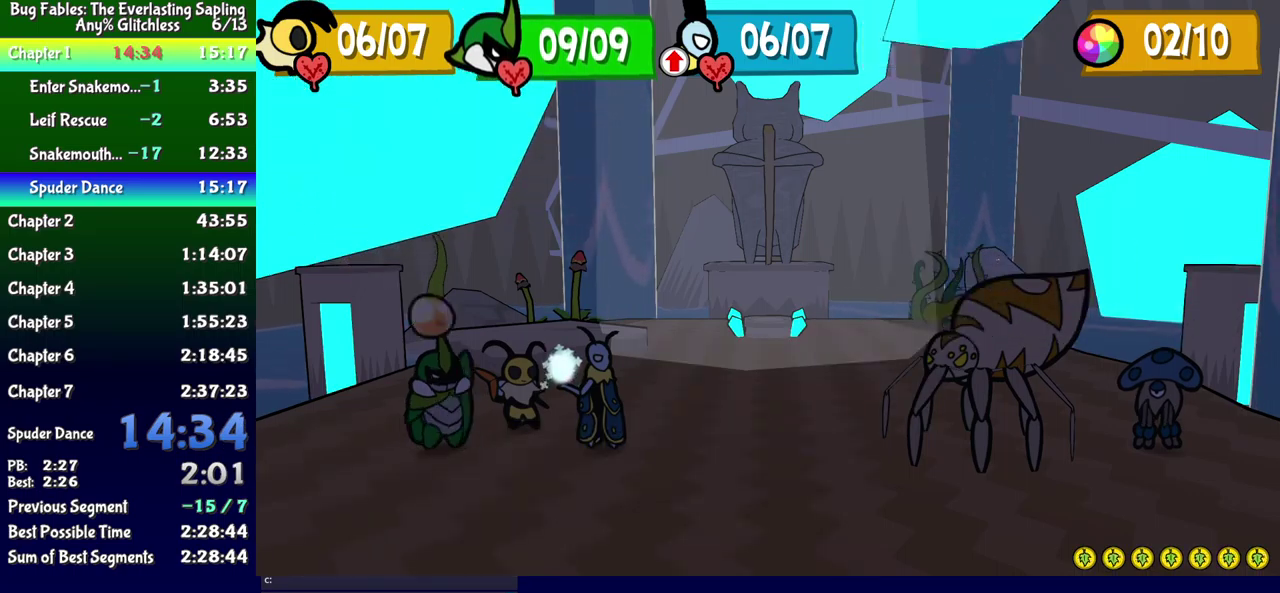
{"buttons": [], "events": []}
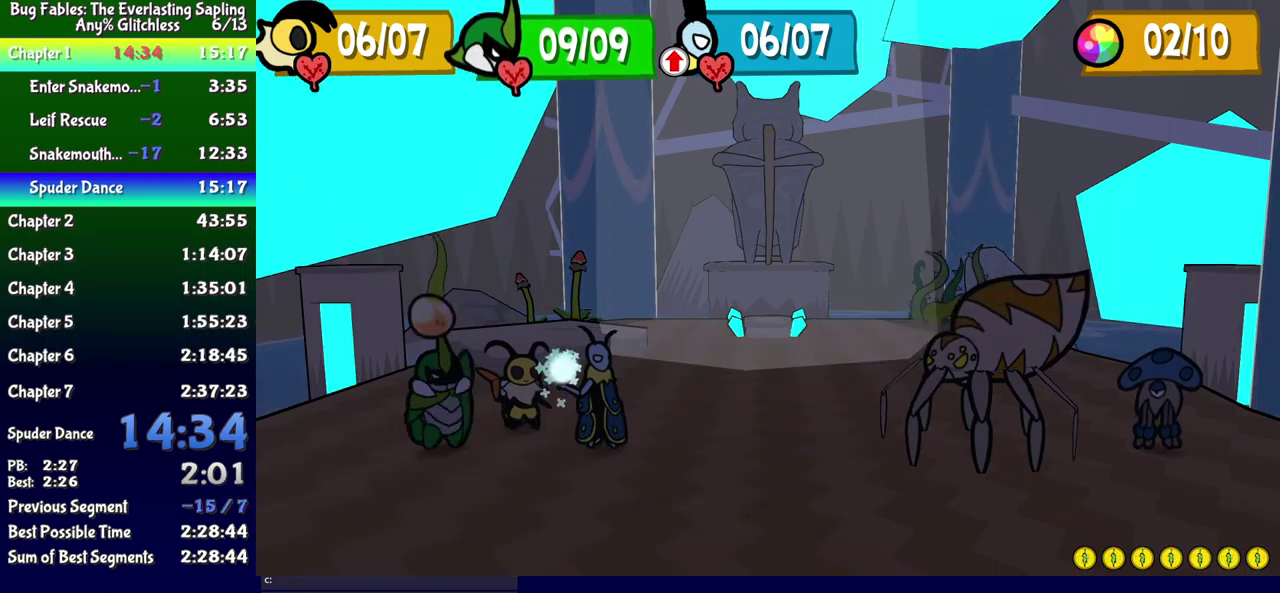
{"buttons": [], "events": []}
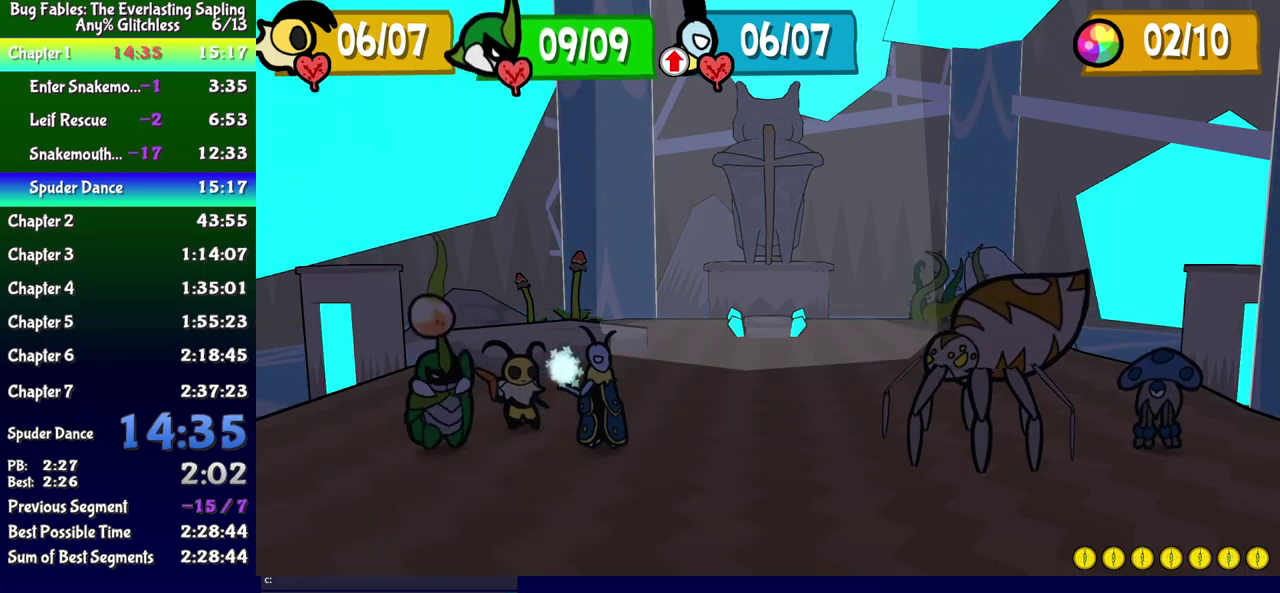
{"buttons": [], "events": []}
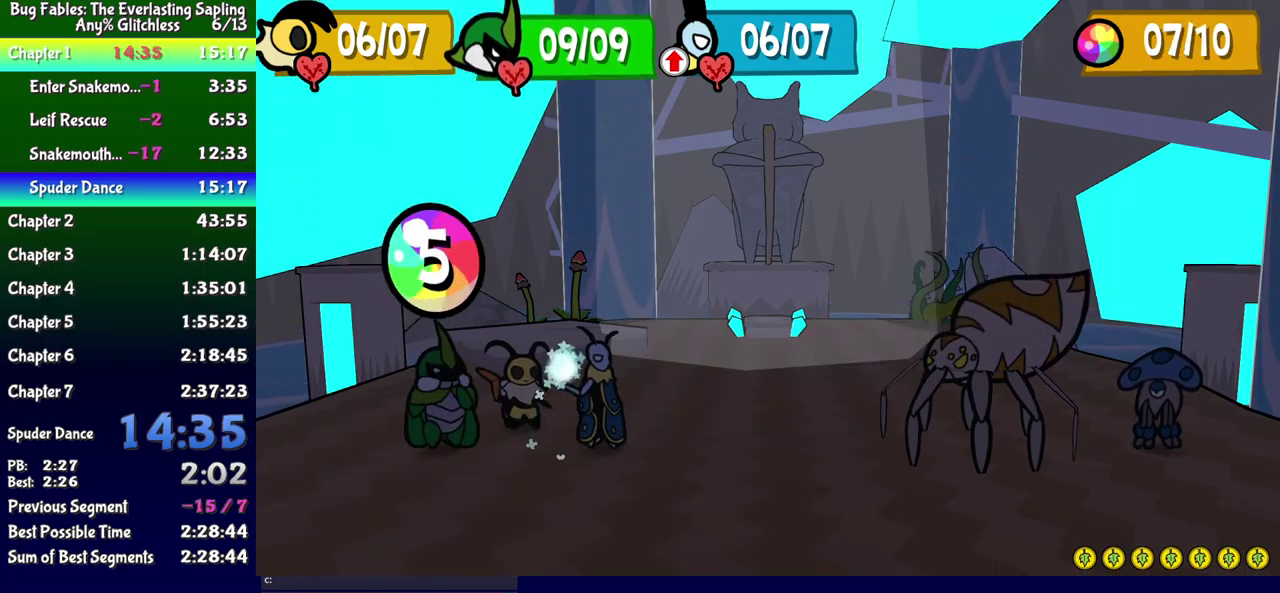
{"buttons": ["DPAD_RIGHT"], "events": [[483, "DPAD_RIGHT", "down"]]}
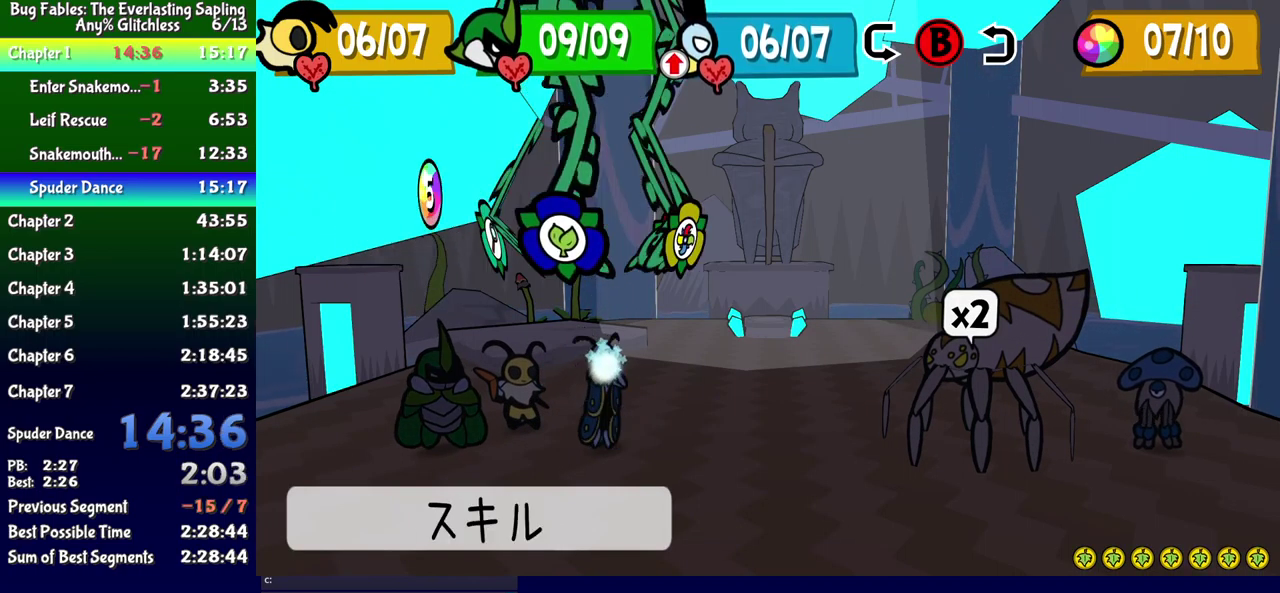
{"buttons": [], "events": [[50, "DPAD_RIGHT", "up"], [383, "A", "down"], [433, "A", "up"]]}